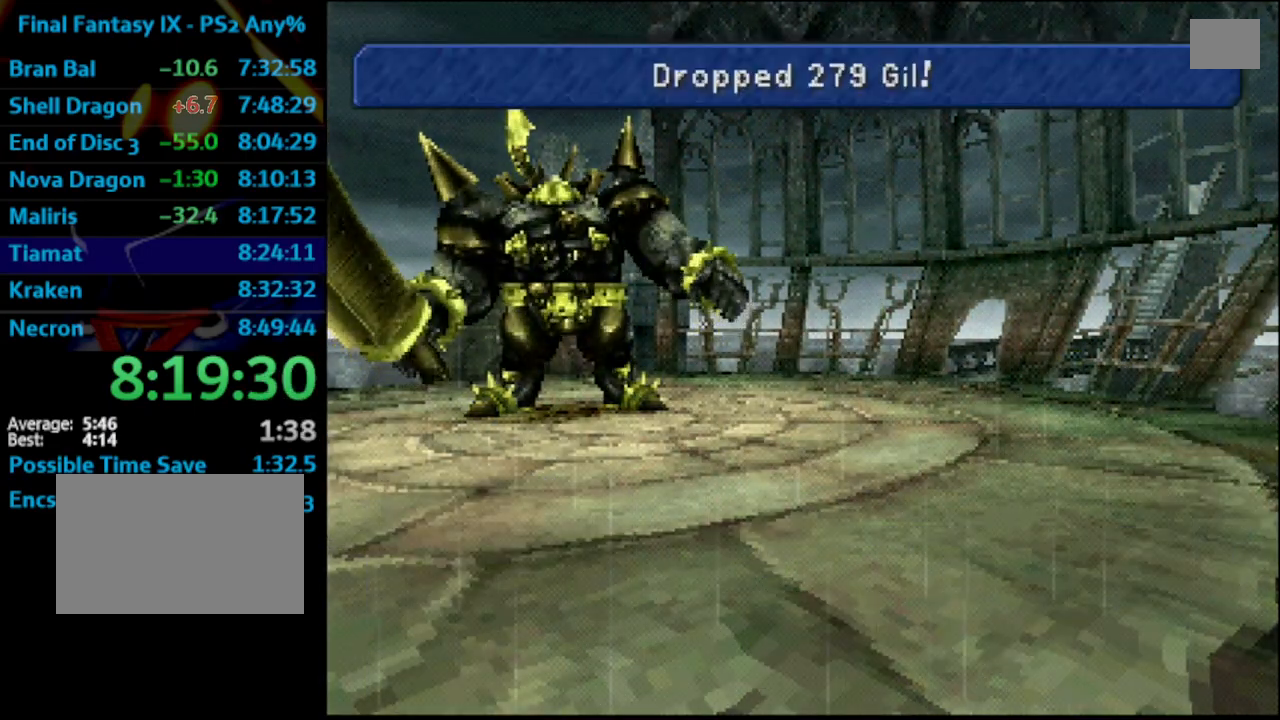
Gameplay with a controller (PlayStation layout); each line is a JSON object with the inputs held at the frame after it. "events" lists button and stick changes between this image and that frame as [ms after this image, input, new state], when the widget could be followed in between. Not read: L3 R3.
{"buttons": ["DPAD_RIGHT"], "left_stick": "center", "right_stick": "center", "events": [[250, "DPAD_RIGHT", "down"]]}
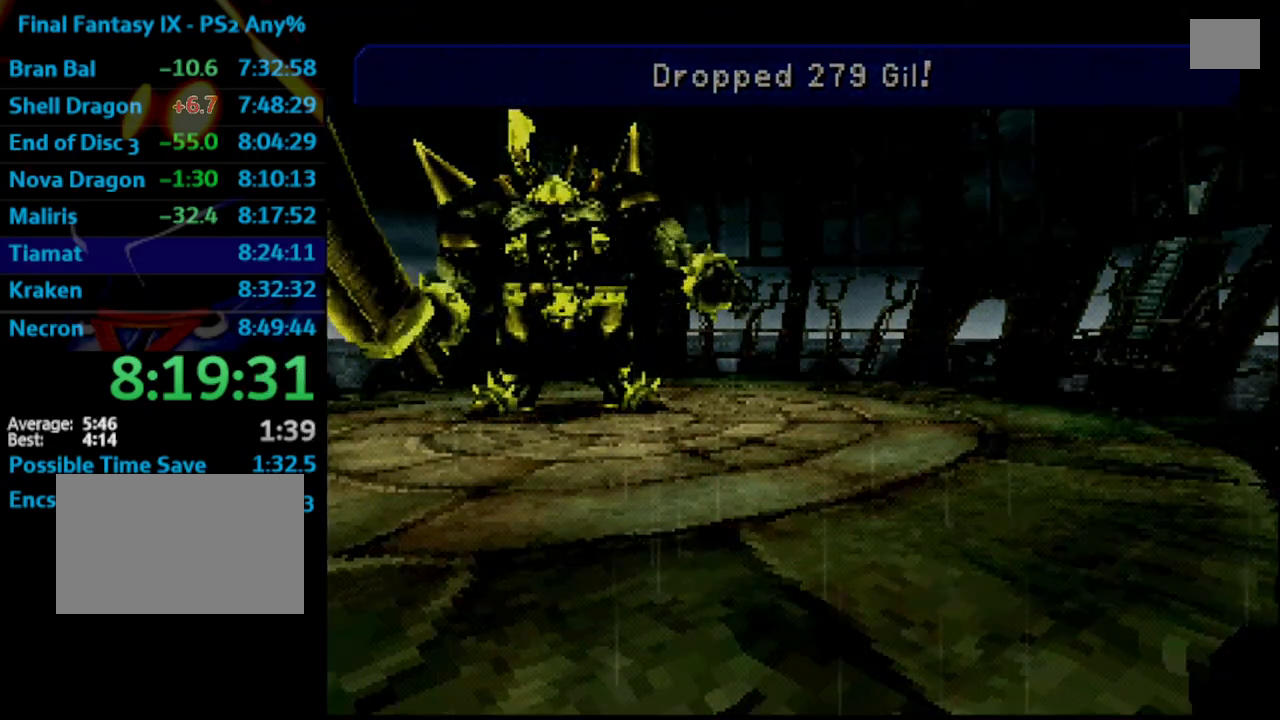
{"buttons": ["DPAD_RIGHT"], "left_stick": "center", "right_stick": "center", "events": []}
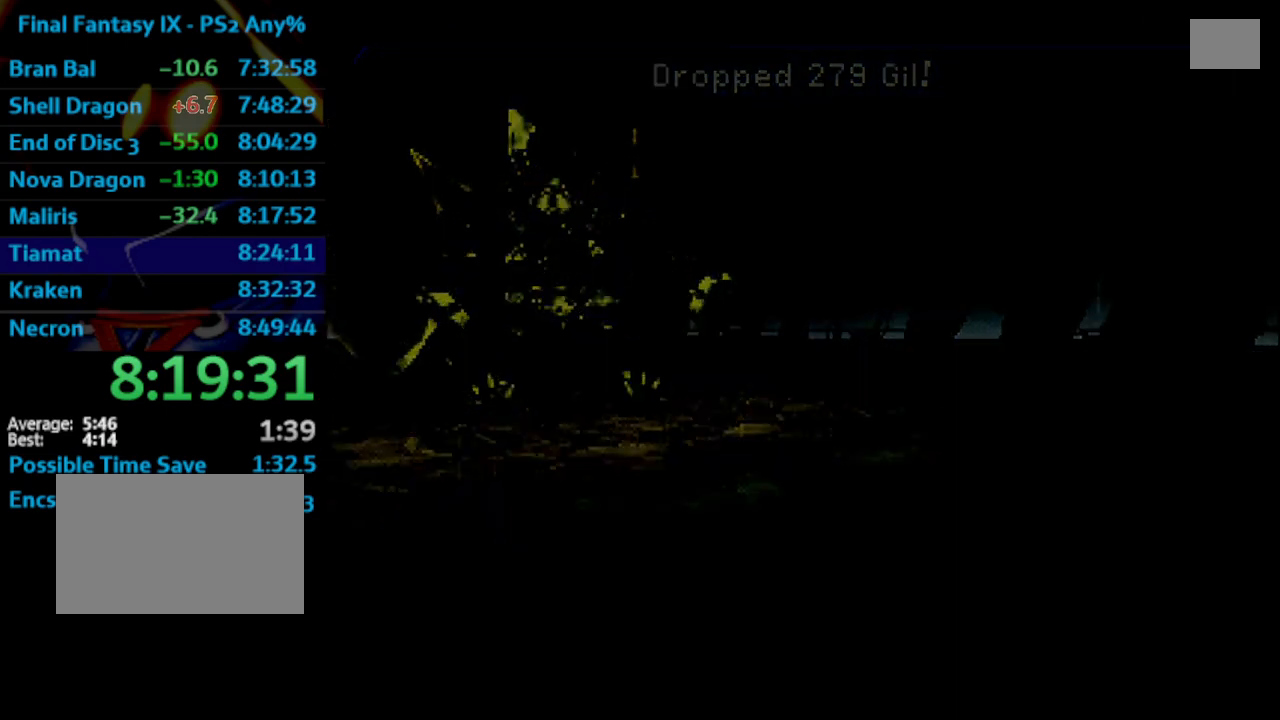
{"buttons": ["DPAD_RIGHT"], "left_stick": "center", "right_stick": "center", "events": []}
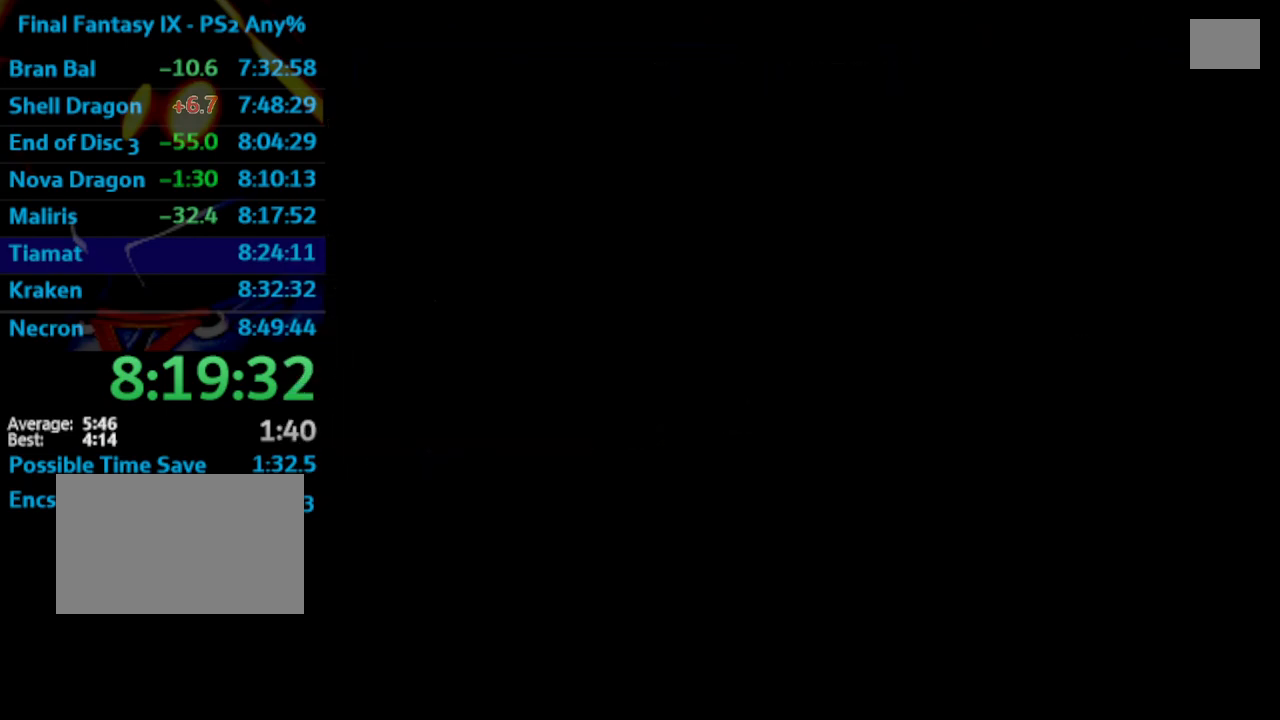
{"buttons": ["DPAD_RIGHT"], "left_stick": "center", "right_stick": "center", "events": []}
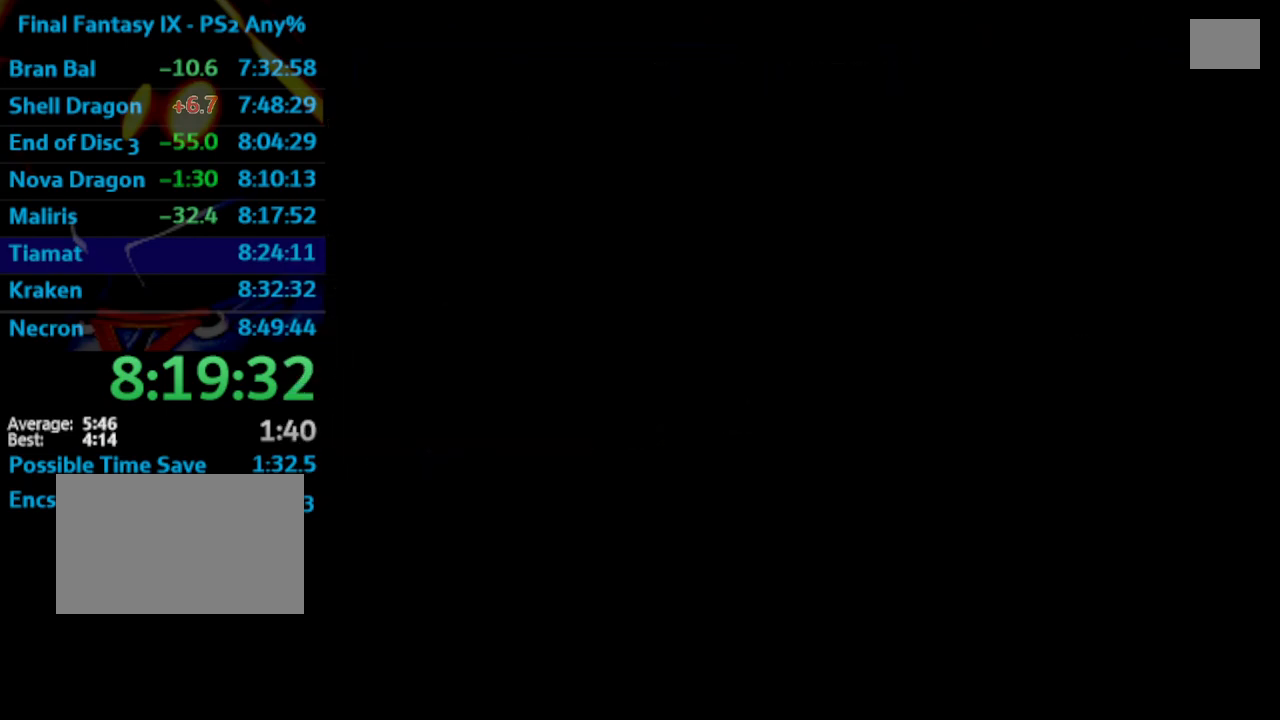
{"buttons": ["DPAD_RIGHT"], "left_stick": "center", "right_stick": "center", "events": []}
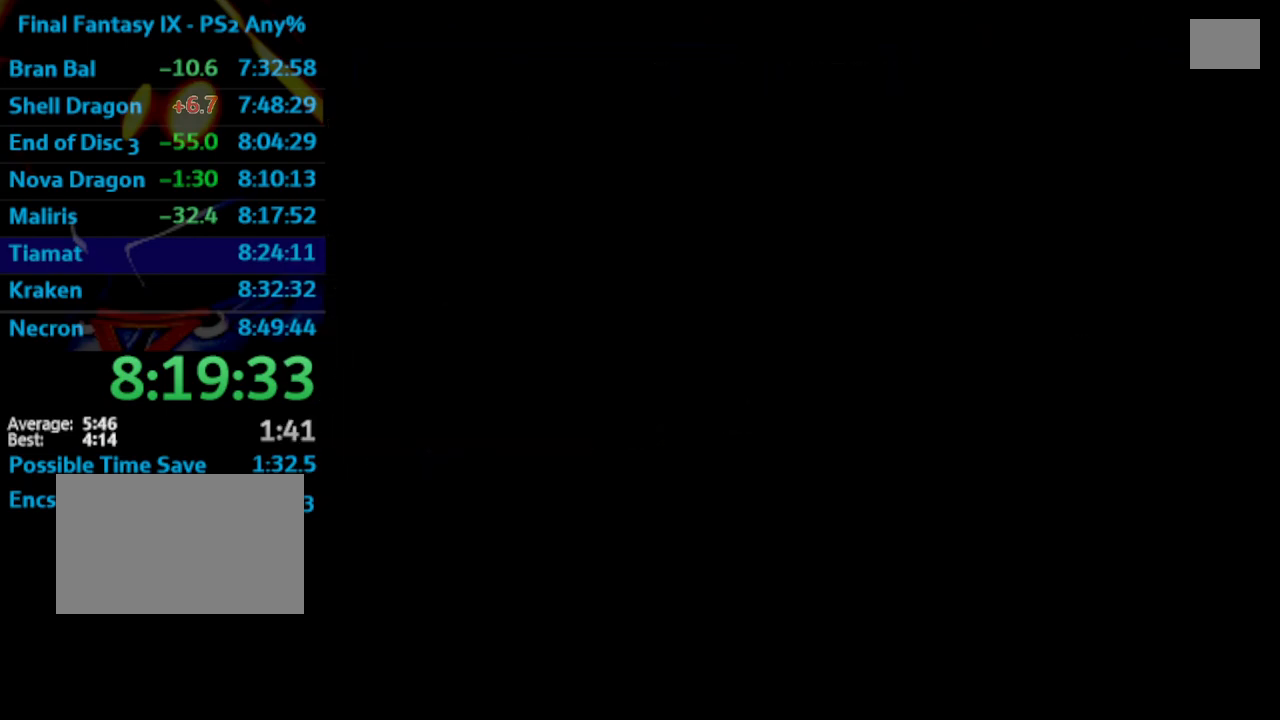
{"buttons": ["DPAD_RIGHT"], "left_stick": "center", "right_stick": "center", "events": []}
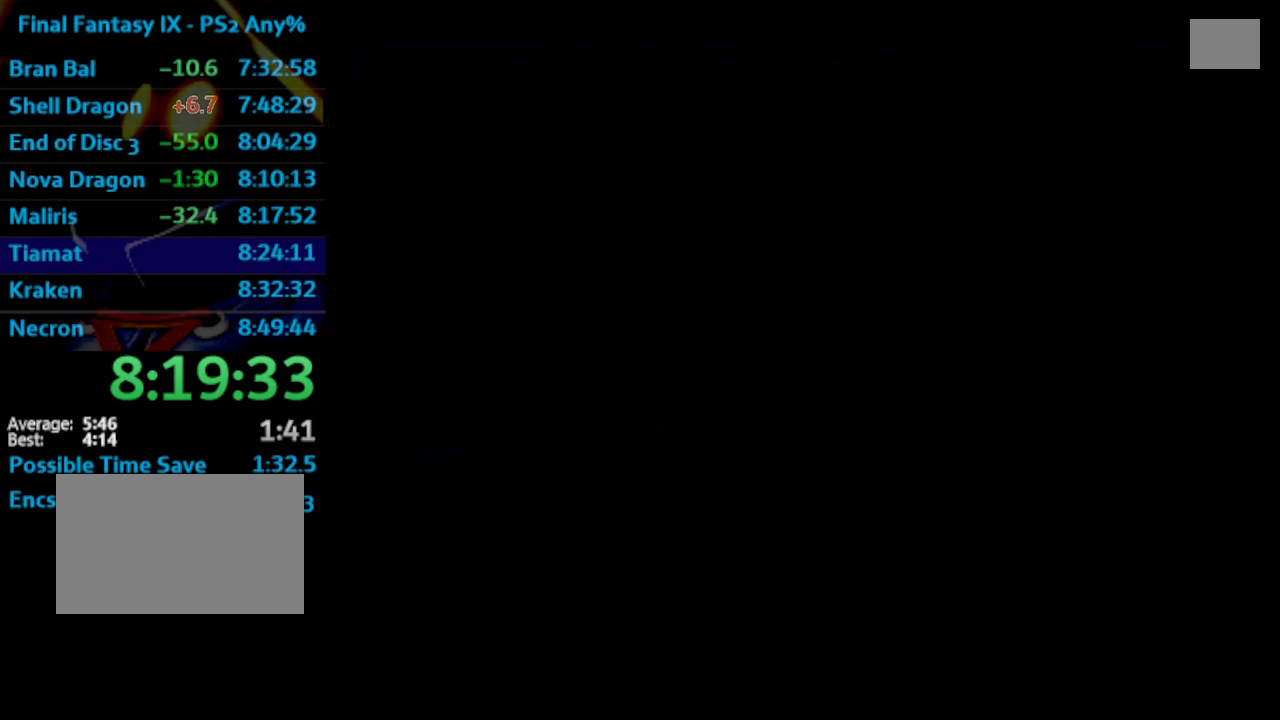
{"buttons": ["DPAD_RIGHT"], "left_stick": "center", "right_stick": "center", "events": []}
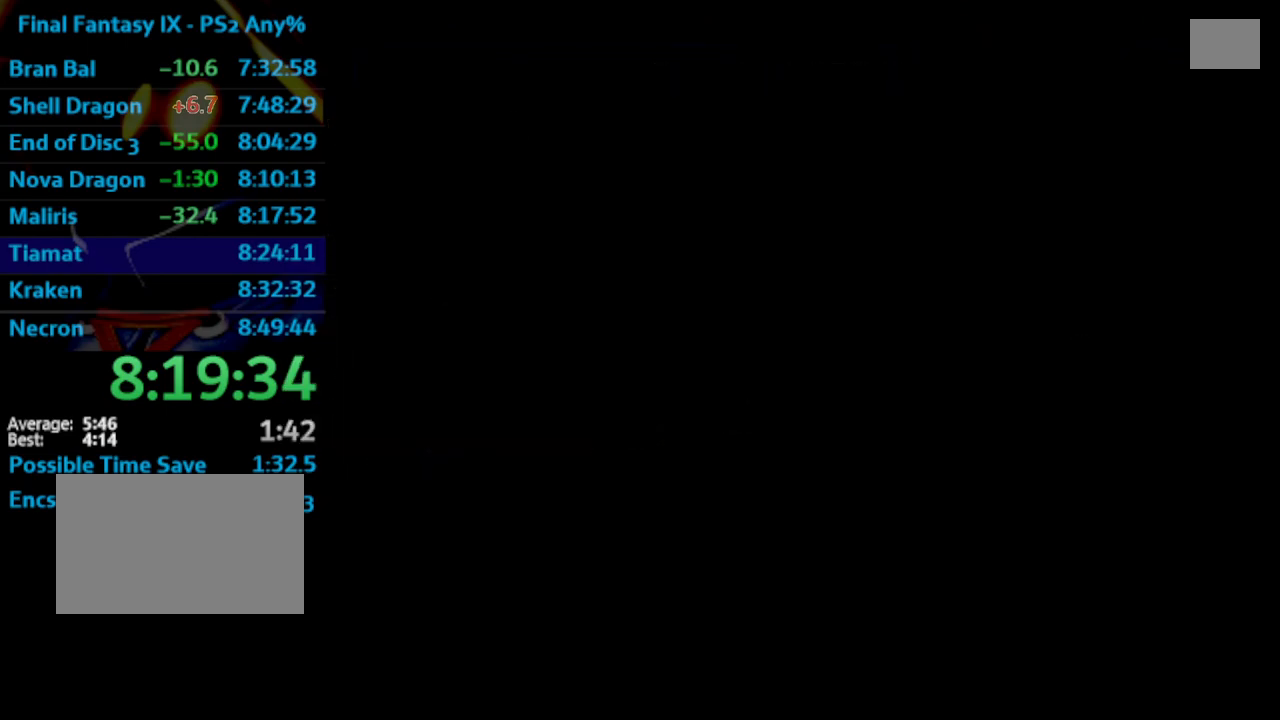
{"buttons": ["DPAD_RIGHT"], "left_stick": "center", "right_stick": "center", "events": []}
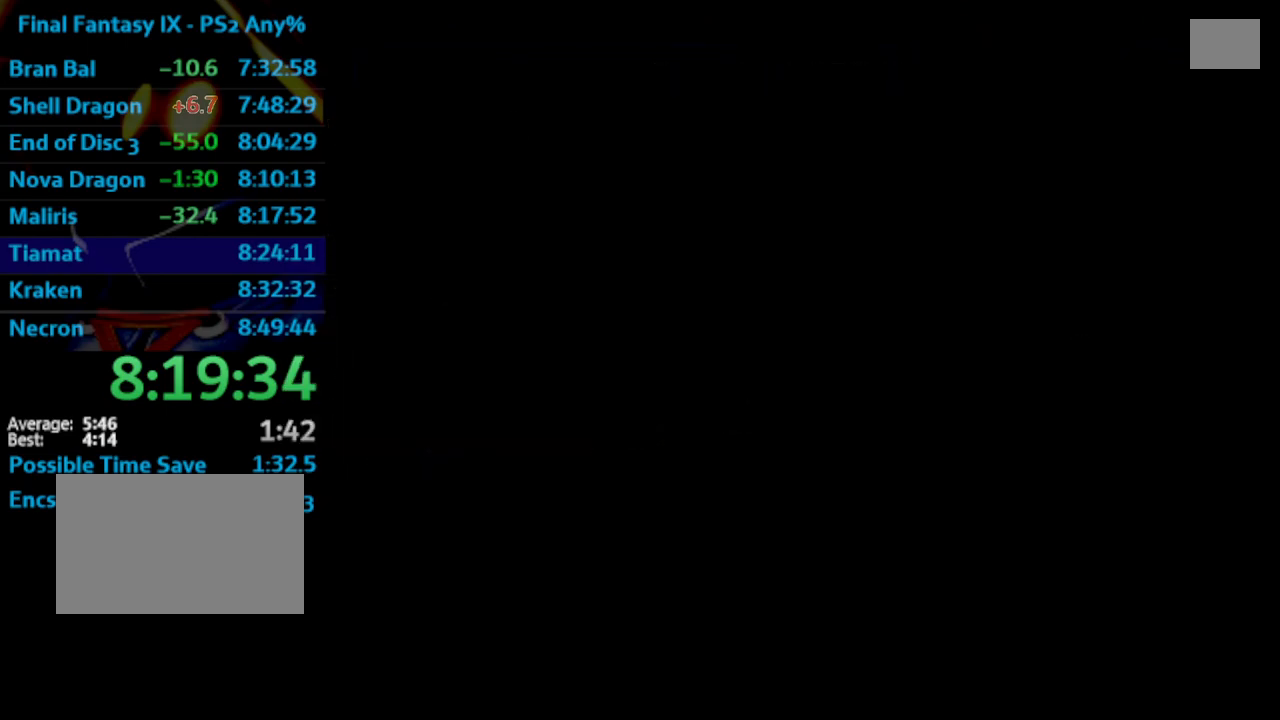
{"buttons": ["DPAD_RIGHT"], "left_stick": "center", "right_stick": "center", "events": []}
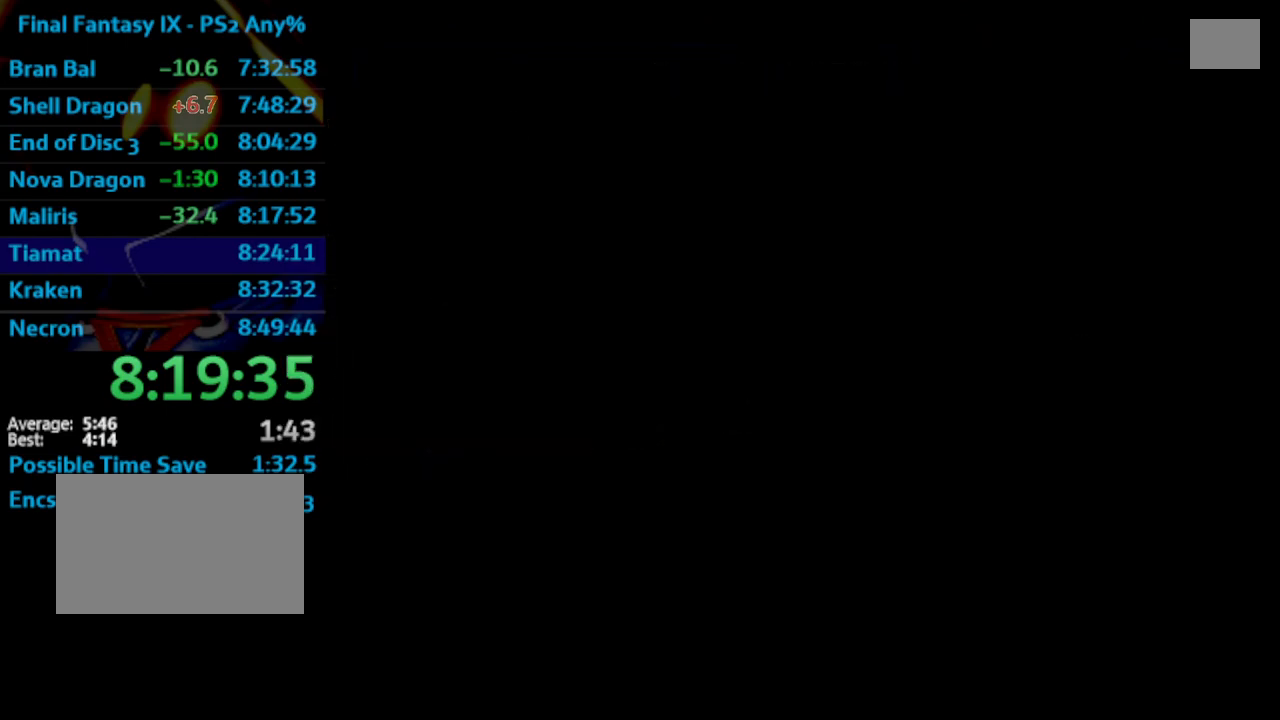
{"buttons": ["DPAD_RIGHT"], "left_stick": "center", "right_stick": "center", "events": []}
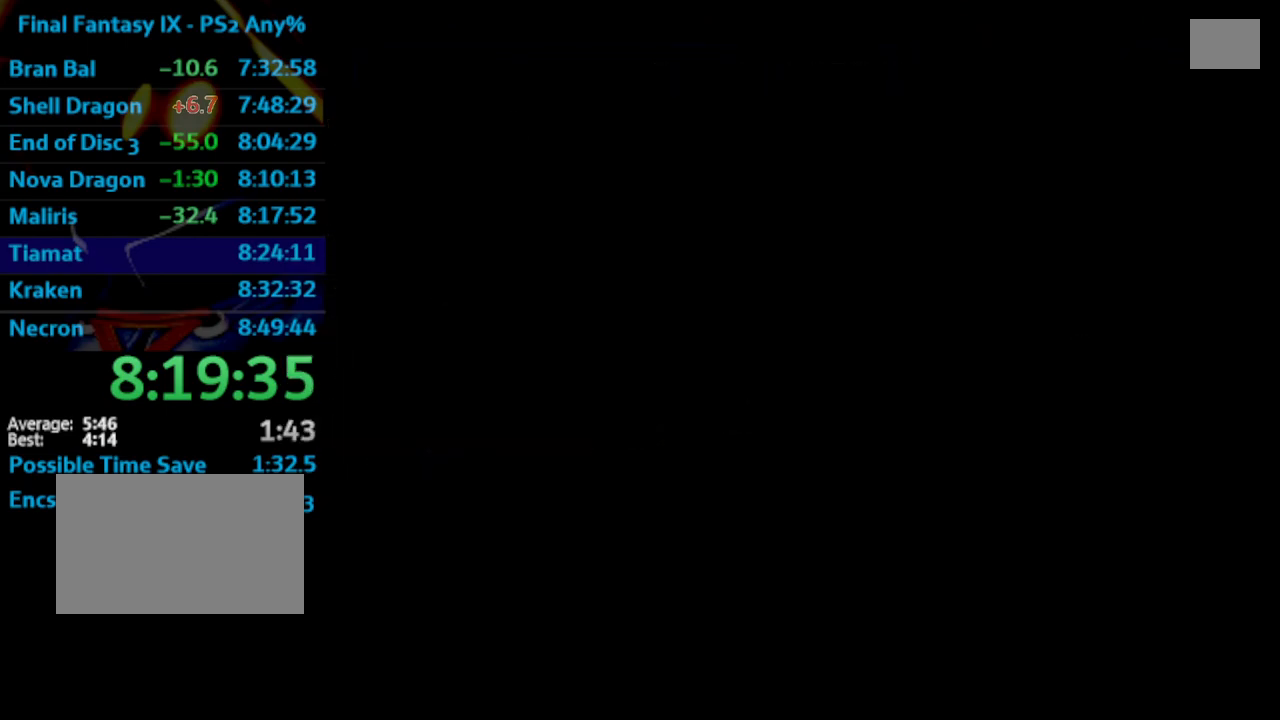
{"buttons": ["DPAD_RIGHT"], "left_stick": "center", "right_stick": "center", "events": []}
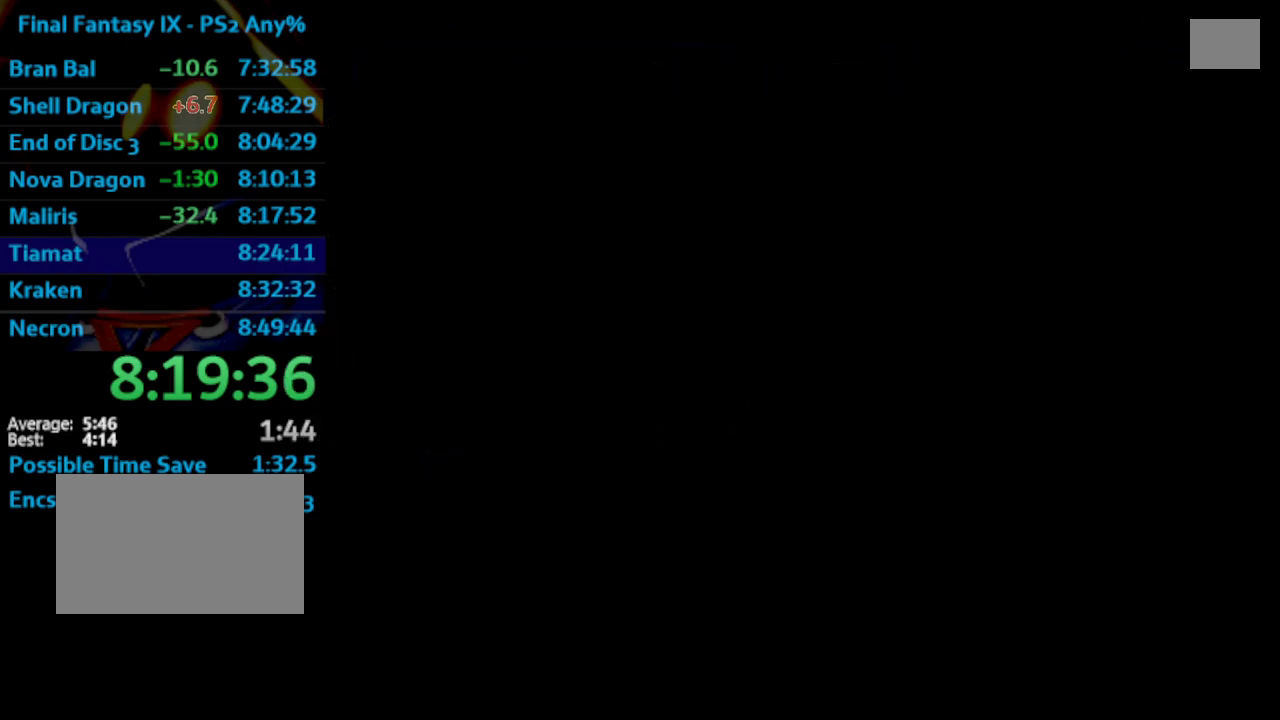
{"buttons": ["DPAD_RIGHT"], "left_stick": "center", "right_stick": "center", "events": []}
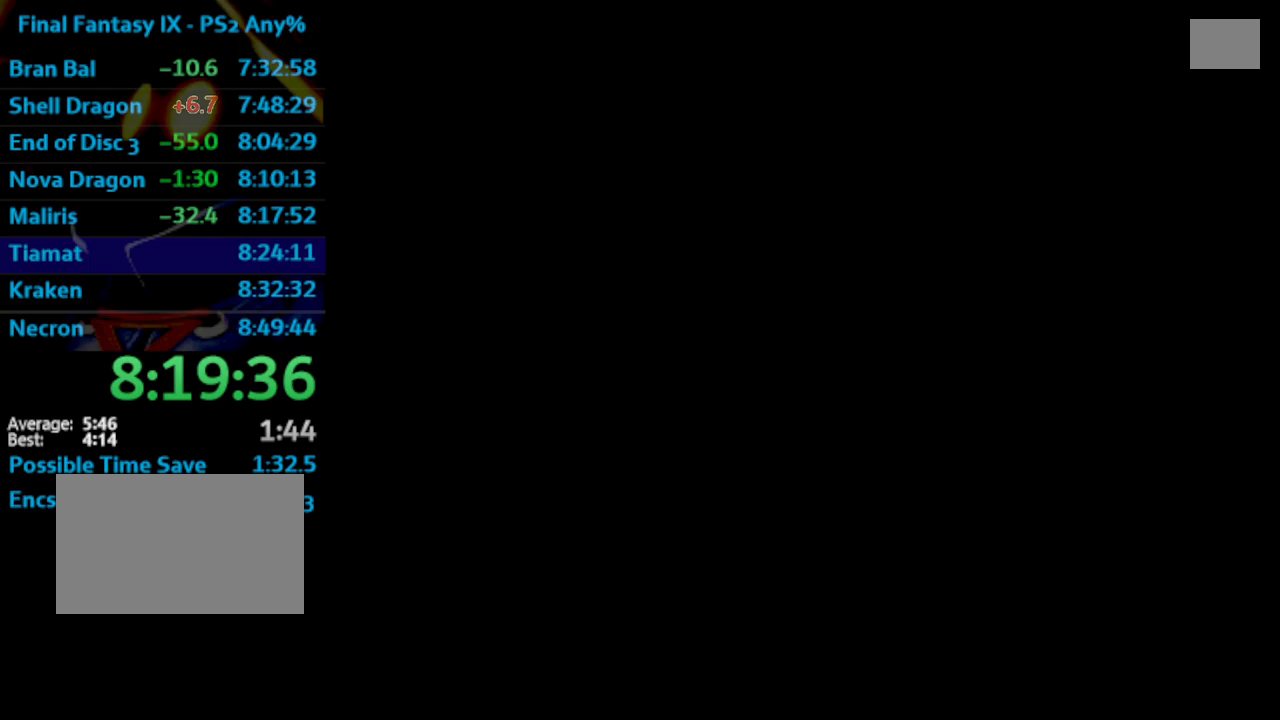
{"buttons": ["DPAD_RIGHT"], "left_stick": "center", "right_stick": "center", "events": []}
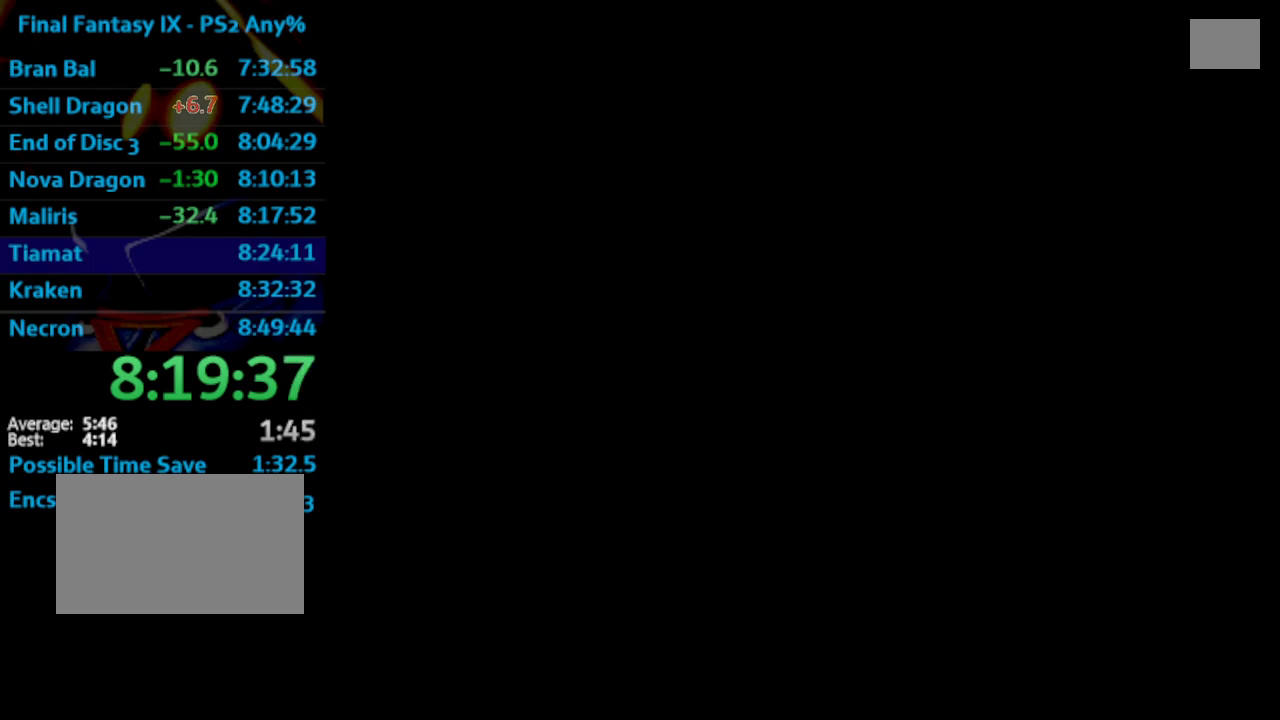
{"buttons": ["DPAD_RIGHT"], "left_stick": "center", "right_stick": "center", "events": []}
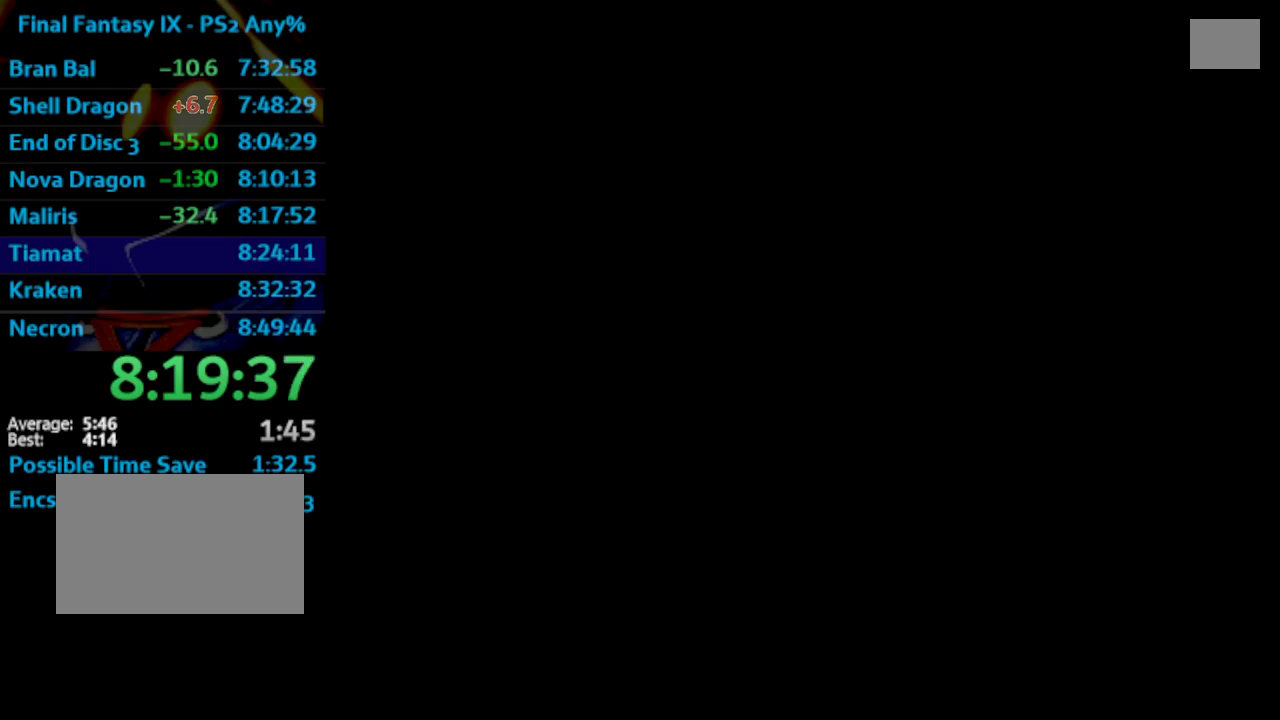
{"buttons": ["DPAD_RIGHT"], "left_stick": "center", "right_stick": "center", "events": []}
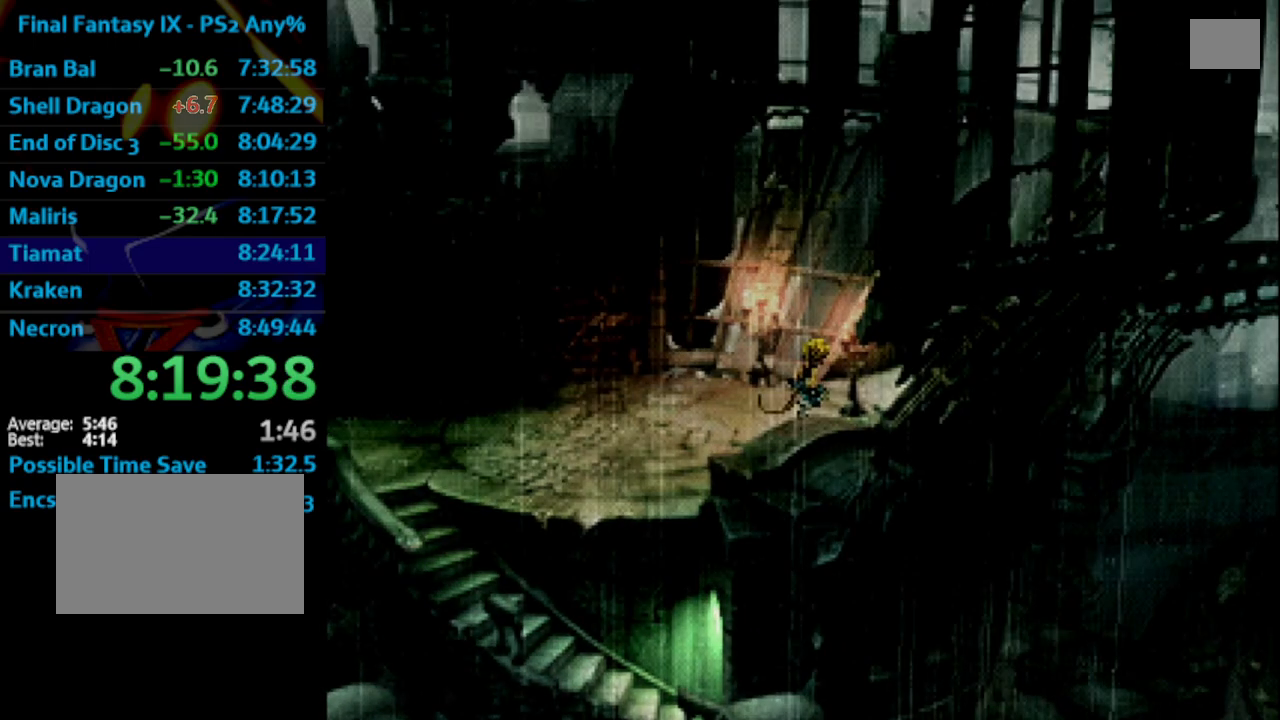
{"buttons": ["DPAD_UP", "DPAD_RIGHT"], "left_stick": "center", "right_stick": "center", "events": [[333, "DPAD_UP", "down"]]}
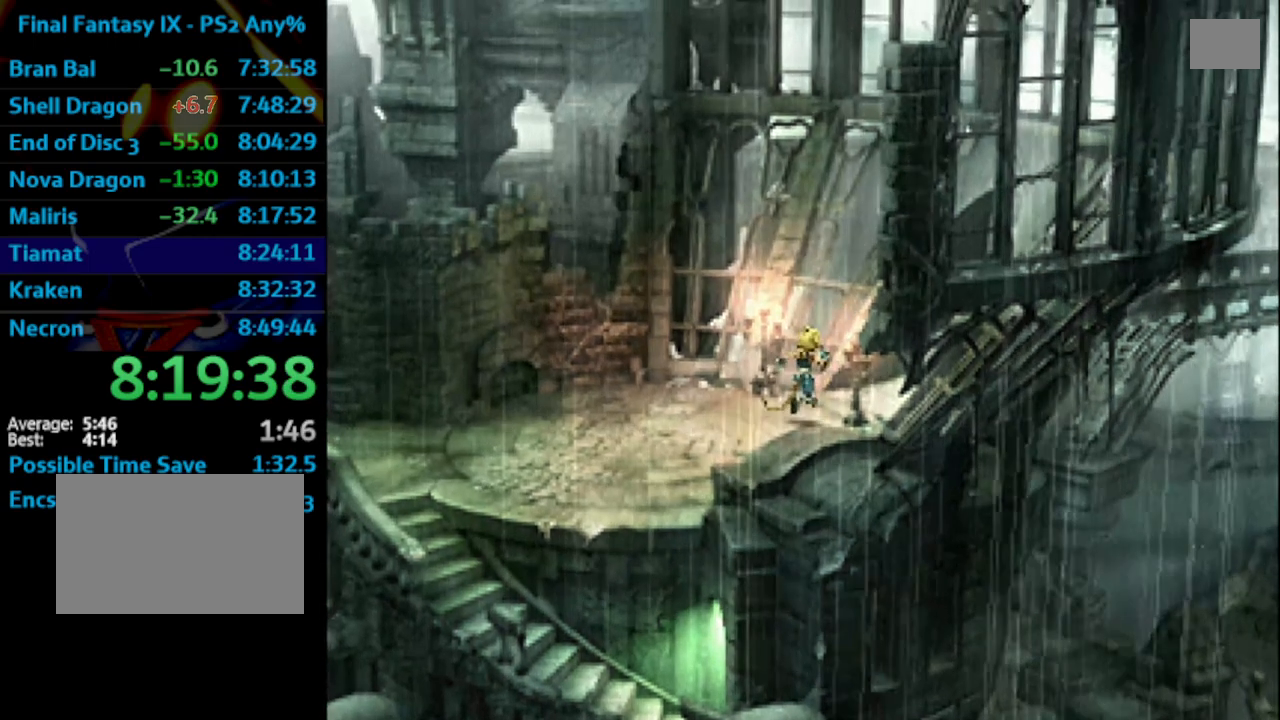
{"buttons": ["DPAD_RIGHT"], "left_stick": "center", "right_stick": "center", "events": [[200, "DPAD_UP", "up"]]}
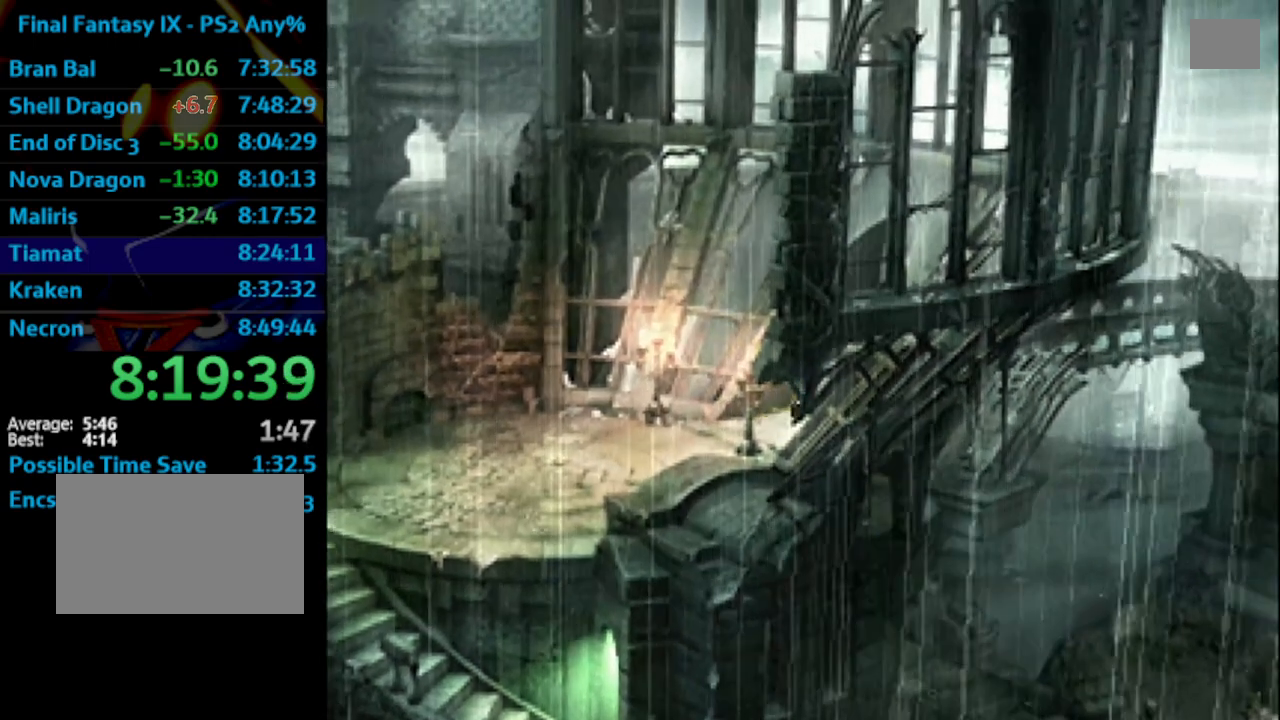
{"buttons": ["DPAD_RIGHT"], "left_stick": "center", "right_stick": "center", "events": []}
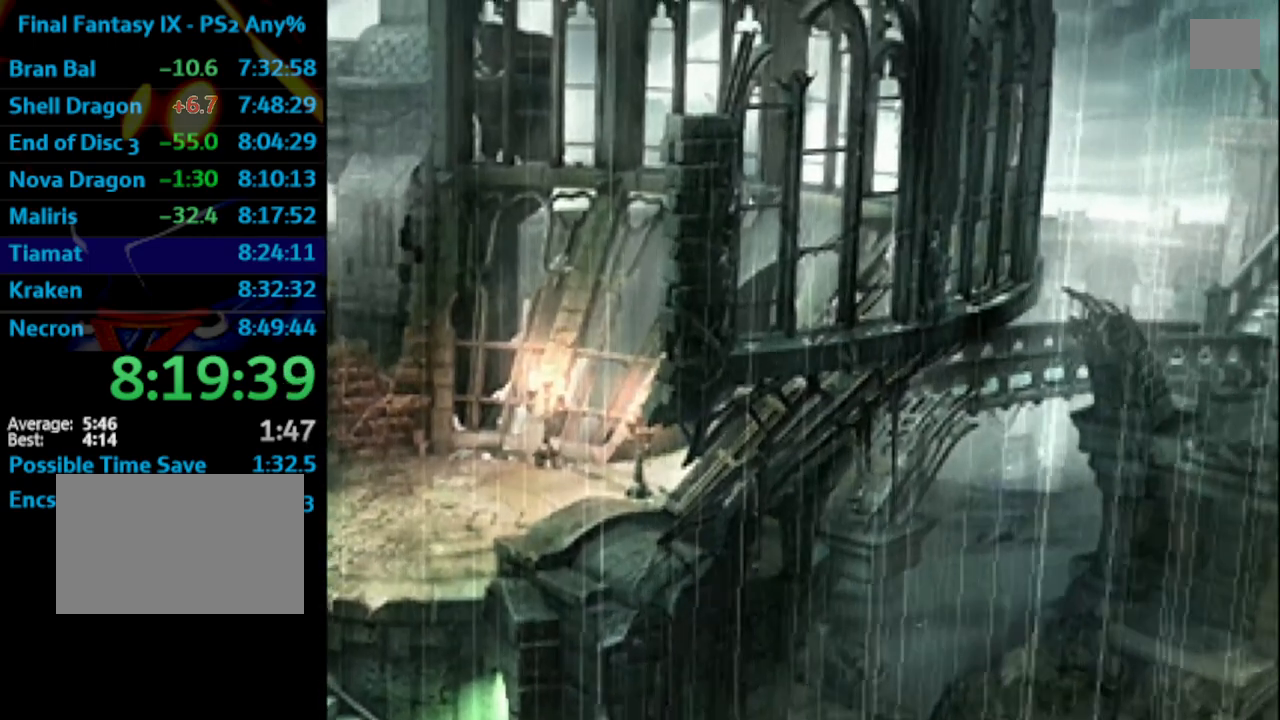
{"buttons": ["DPAD_RIGHT"], "left_stick": "center", "right_stick": "center", "events": []}
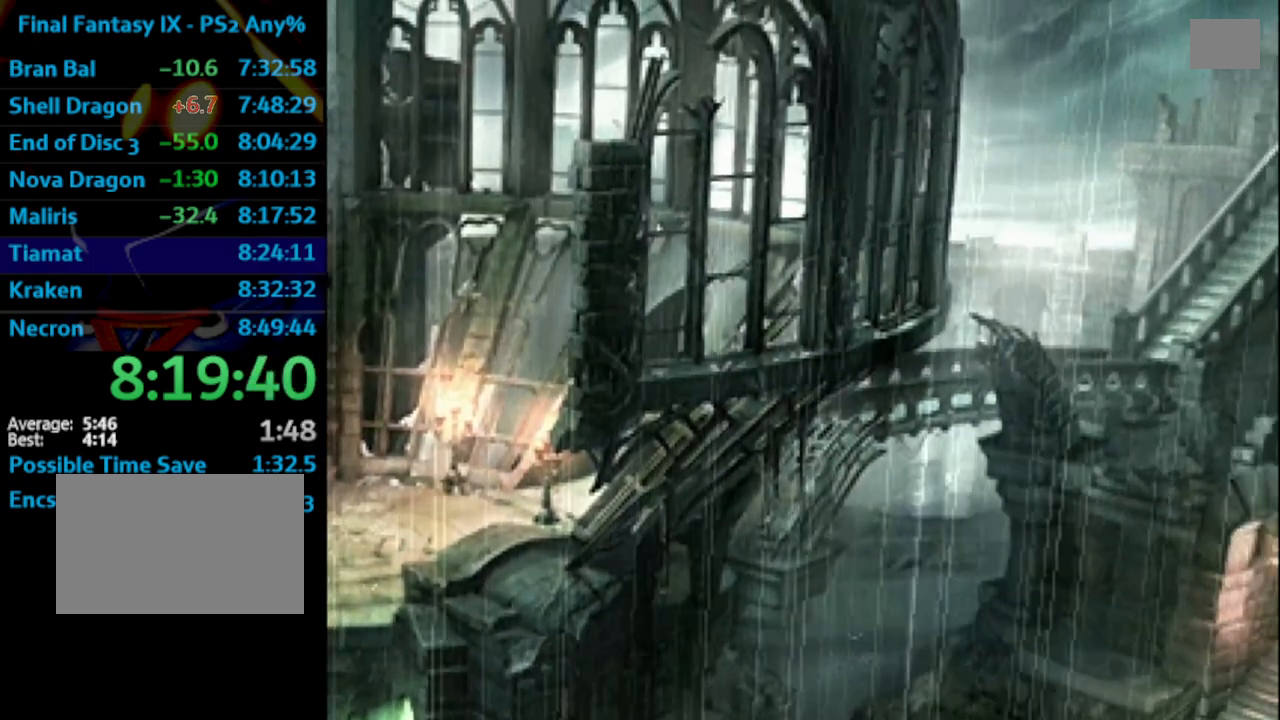
{"buttons": ["DPAD_RIGHT"], "left_stick": "center", "right_stick": "center", "events": [[200, "SQUARE", "down"], [233, "SQUARE", "up"], [383, "SQUARE", "down"], [500, "SQUARE", "up"]]}
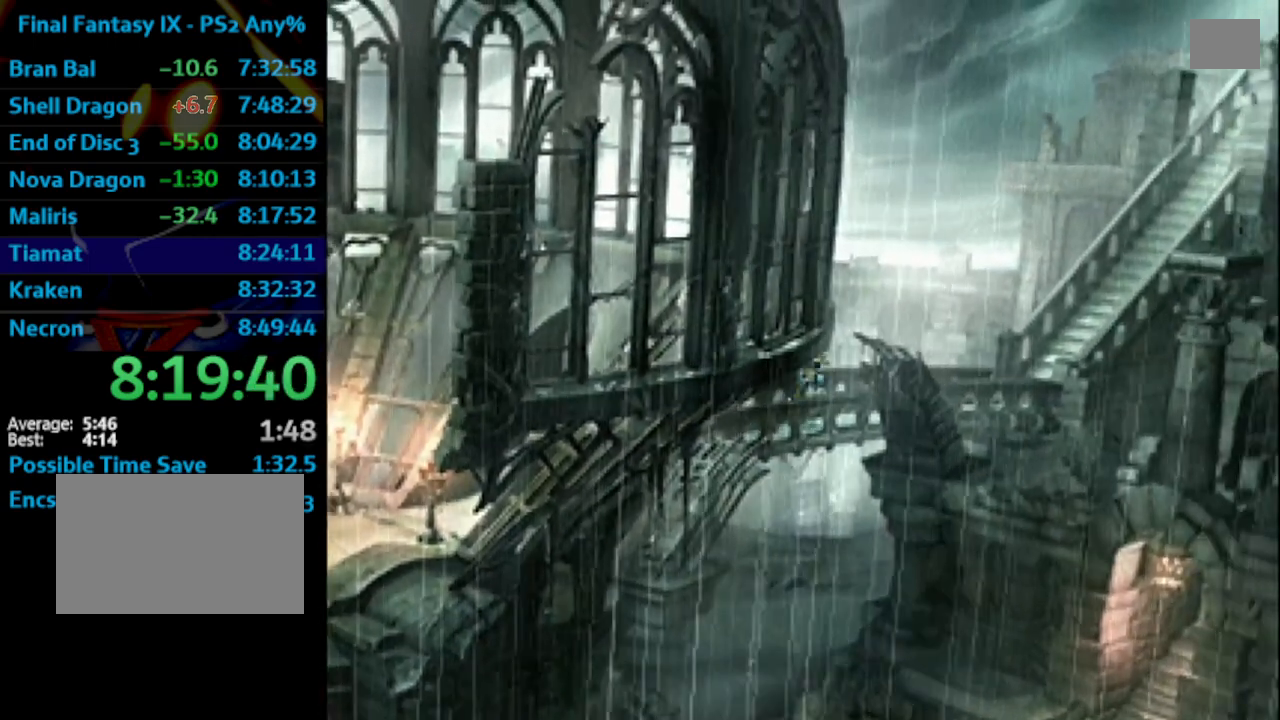
{"buttons": ["DPAD_RIGHT"], "left_stick": "center", "right_stick": "center", "events": [[17, "SQUARE", "down"], [33, "SQUARE", "up"], [50, "CROSS", "down"], [83, "CROSS", "up"], [100, "SQUARE", "down"], [150, "CROSS", "down"], [167, "CROSS", "up"], [233, "CROSS", "down"], [300, "CROSS", "up"], [433, "CROSS", "down"], [433, "SQUARE", "up"], [500, "CROSS", "up"]]}
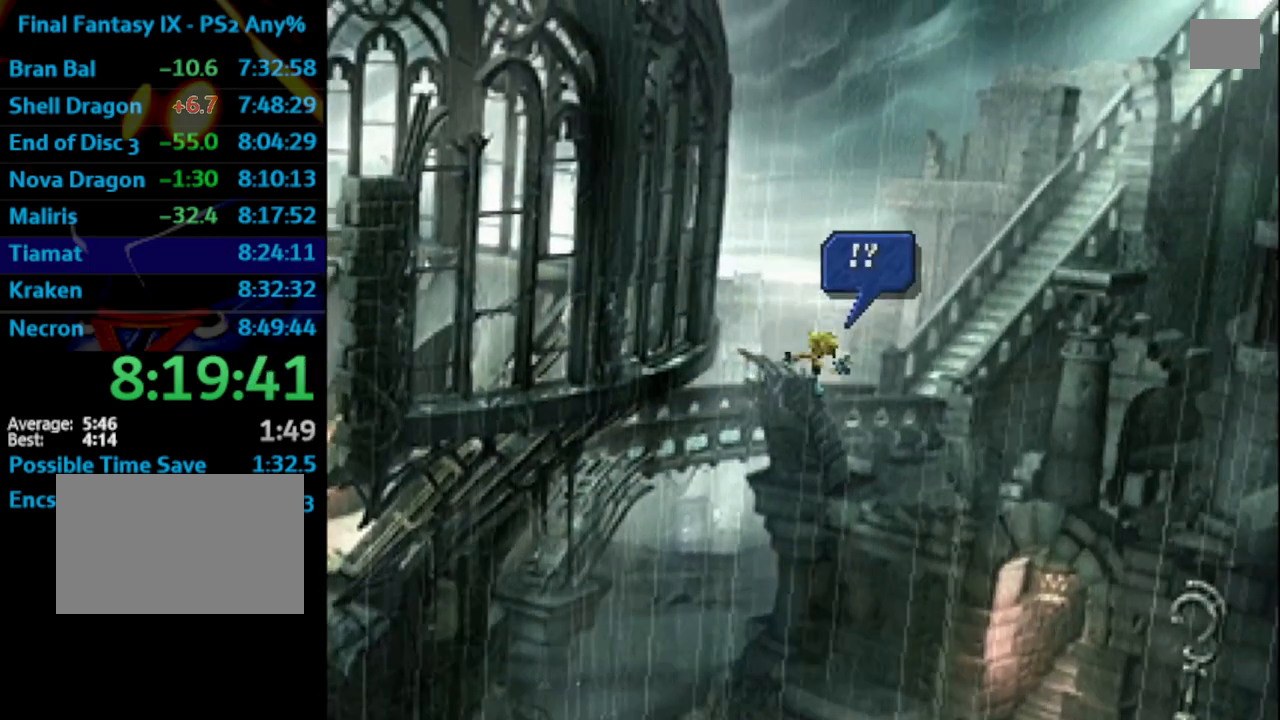
{"buttons": [], "left_stick": "center", "right_stick": "center", "events": [[33, "CROSS", "down"], [50, "CROSS", "up"], [83, "SQUARE", "down"], [117, "CROSS", "down"], [133, "CROSS", "up"], [300, "CROSS", "down"], [350, "CROSS", "up"], [350, "DPAD_RIGHT", "up"], [433, "CROSS", "down"], [450, "CROSS", "up"], [450, "SQUARE", "up"]]}
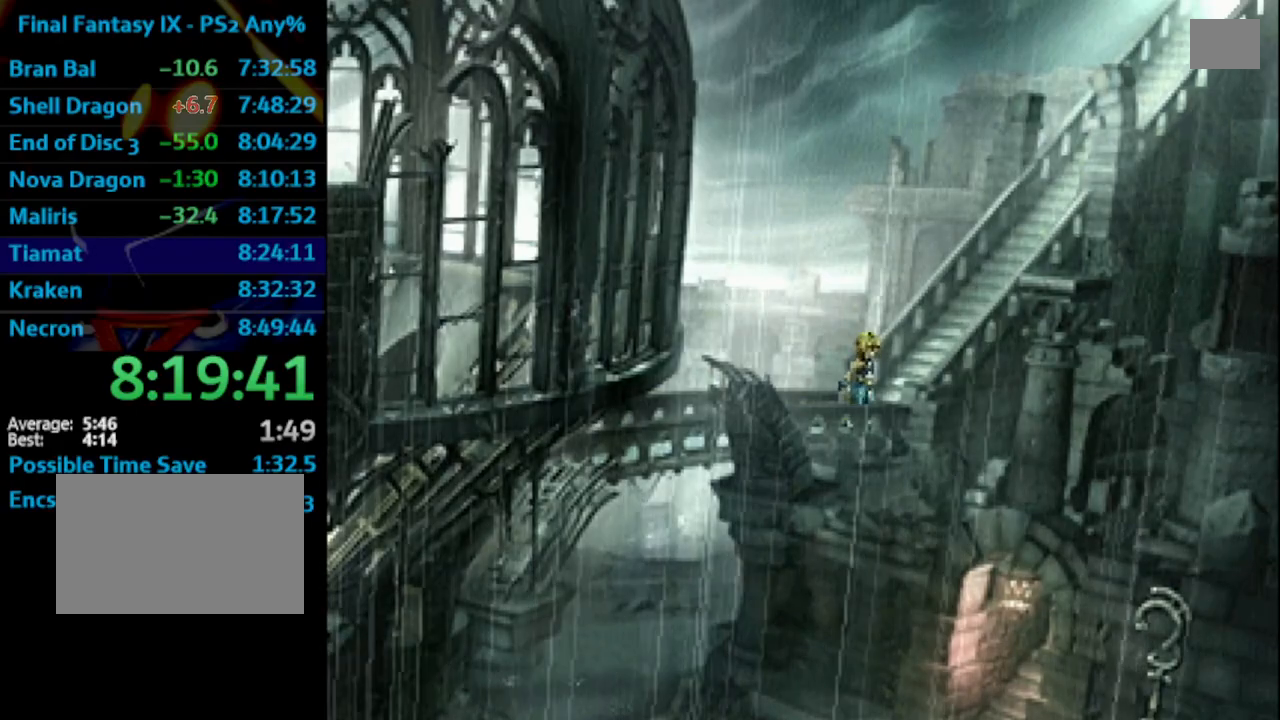
{"buttons": ["SQUARE"], "left_stick": "center", "right_stick": "center", "events": [[17, "CROSS", "down"], [83, "CROSS", "up"], [133, "CROSS", "down"], [200, "CROSS", "up"], [217, "SQUARE", "down"], [250, "CROSS", "down"], [267, "CROSS", "up"], [283, "SQUARE", "up"], [333, "CROSS", "down"], [467, "CROSS", "up"], [500, "SQUARE", "down"]]}
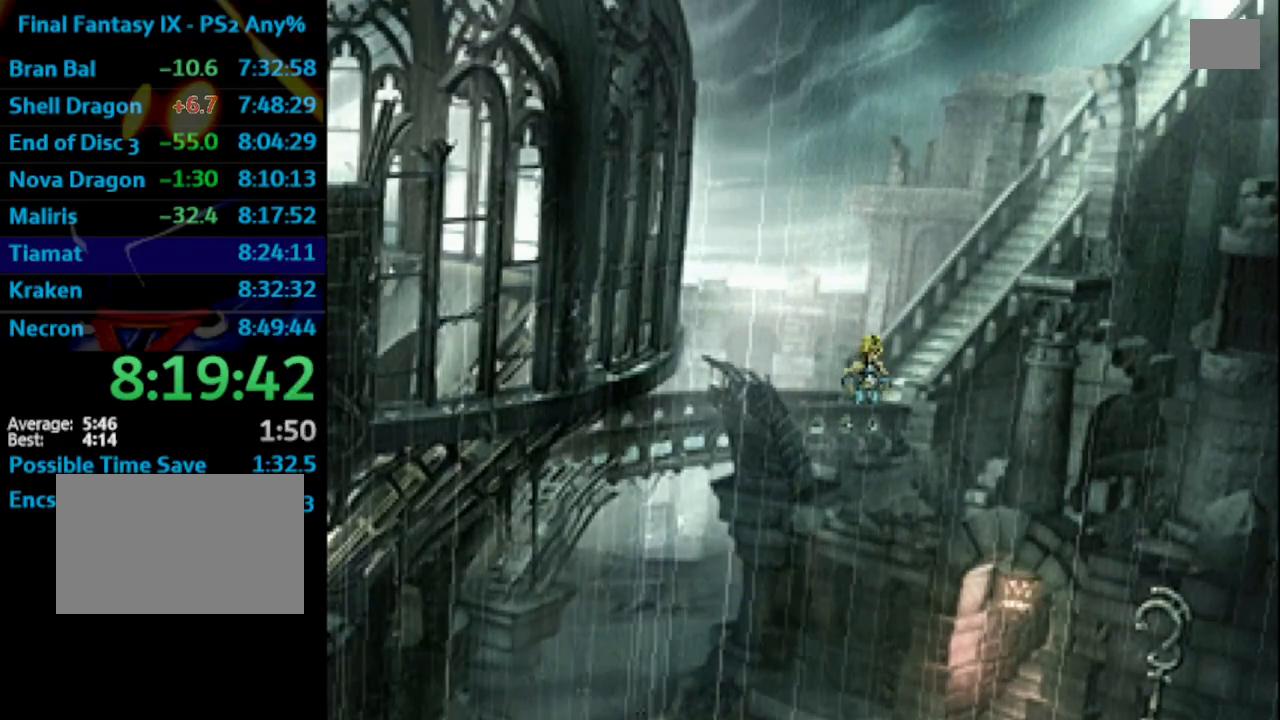
{"buttons": ["CROSS"], "left_stick": "center", "right_stick": "center", "events": [[17, "SQUARE", "up"], [100, "SQUARE", "down"], [133, "CROSS", "down"], [133, "SQUARE", "up"], [200, "CROSS", "up"], [200, "SQUARE", "down"], [250, "SQUARE", "up"], [333, "SQUARE", "down"], [367, "CROSS", "down"], [383, "CROSS", "up"], [450, "SQUARE", "up"], [467, "CROSS", "down"]]}
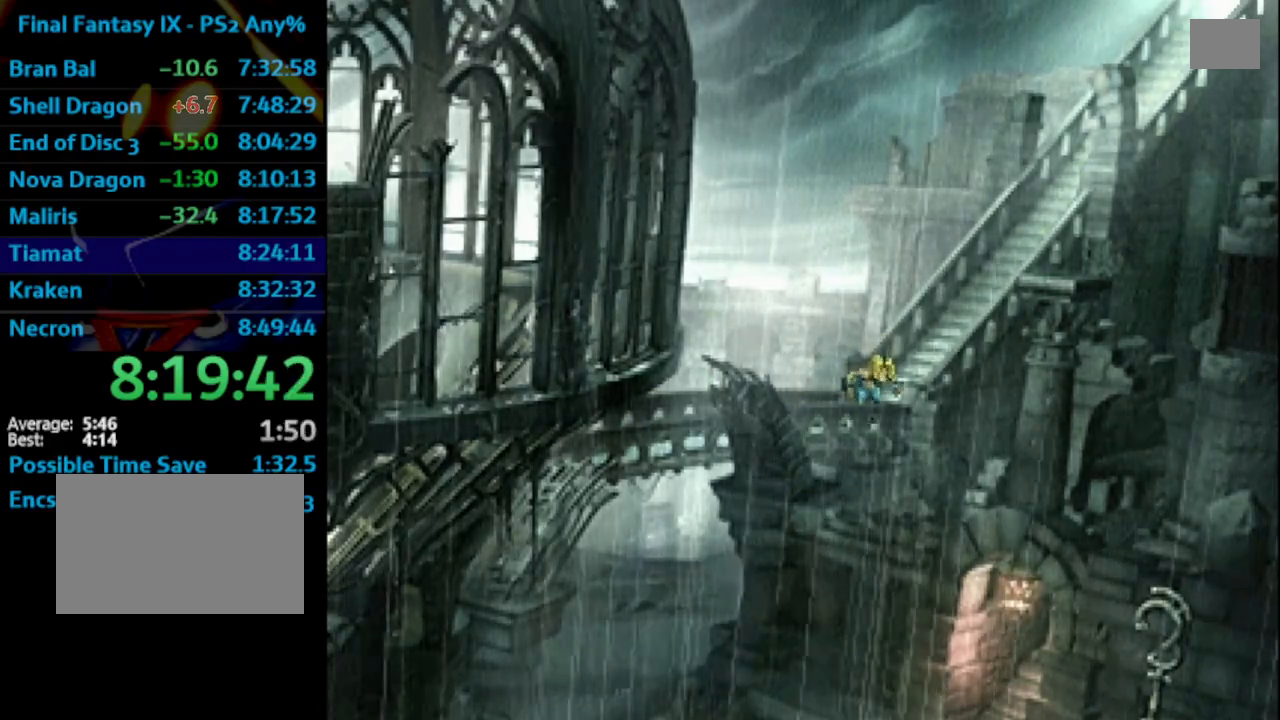
{"buttons": ["CROSS"], "left_stick": "center", "right_stick": "center", "events": [[17, "CROSS", "up"], [50, "SQUARE", "down"], [117, "SQUARE", "up"], [167, "SQUARE", "down"], [217, "CROSS", "down"], [217, "SQUARE", "up"], [283, "CROSS", "up"], [317, "SQUARE", "down"], [400, "CROSS", "down"], [400, "SQUARE", "up"], [417, "CROSS", "up"], [500, "CROSS", "down"]]}
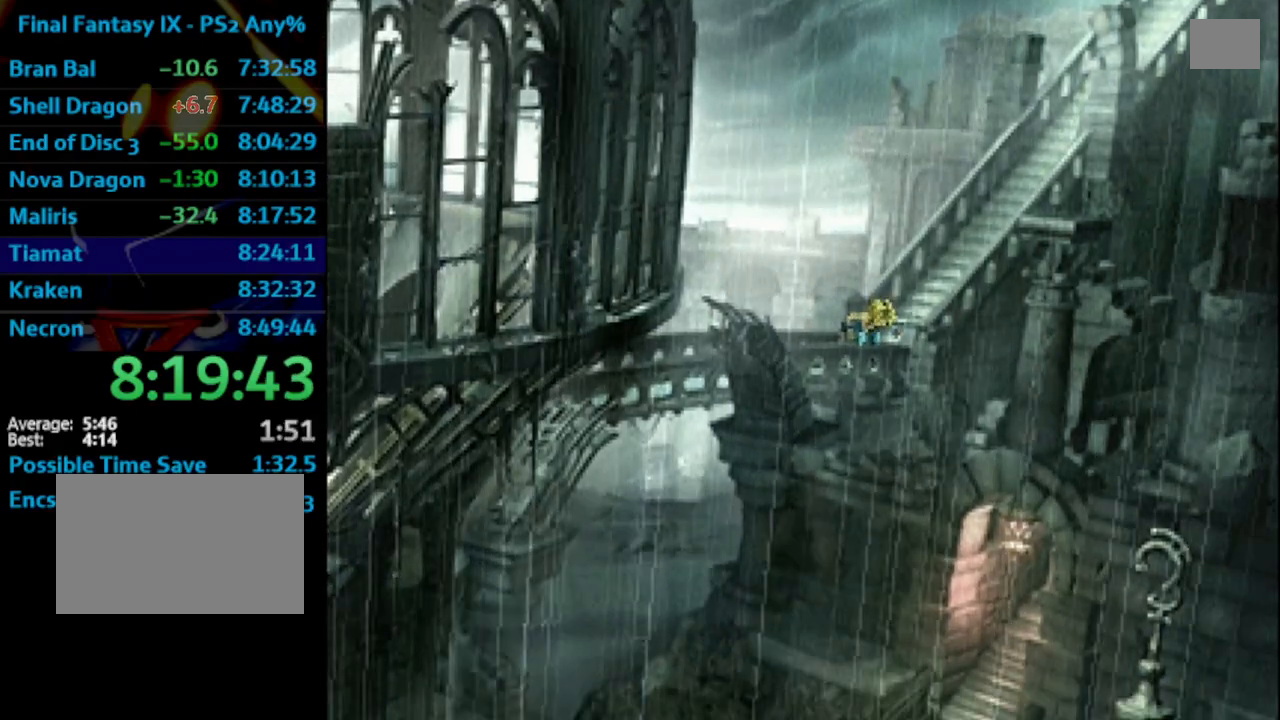
{"buttons": ["CROSS", "SQUARE"], "left_stick": "center", "right_stick": "center", "events": [[50, "CROSS", "up"], [50, "SQUARE", "down"], [150, "SQUARE", "up"], [217, "SQUARE", "down"], [267, "SQUARE", "up"], [400, "CROSS", "down"], [417, "CROSS", "up"], [450, "SQUARE", "down"], [483, "CROSS", "down"]]}
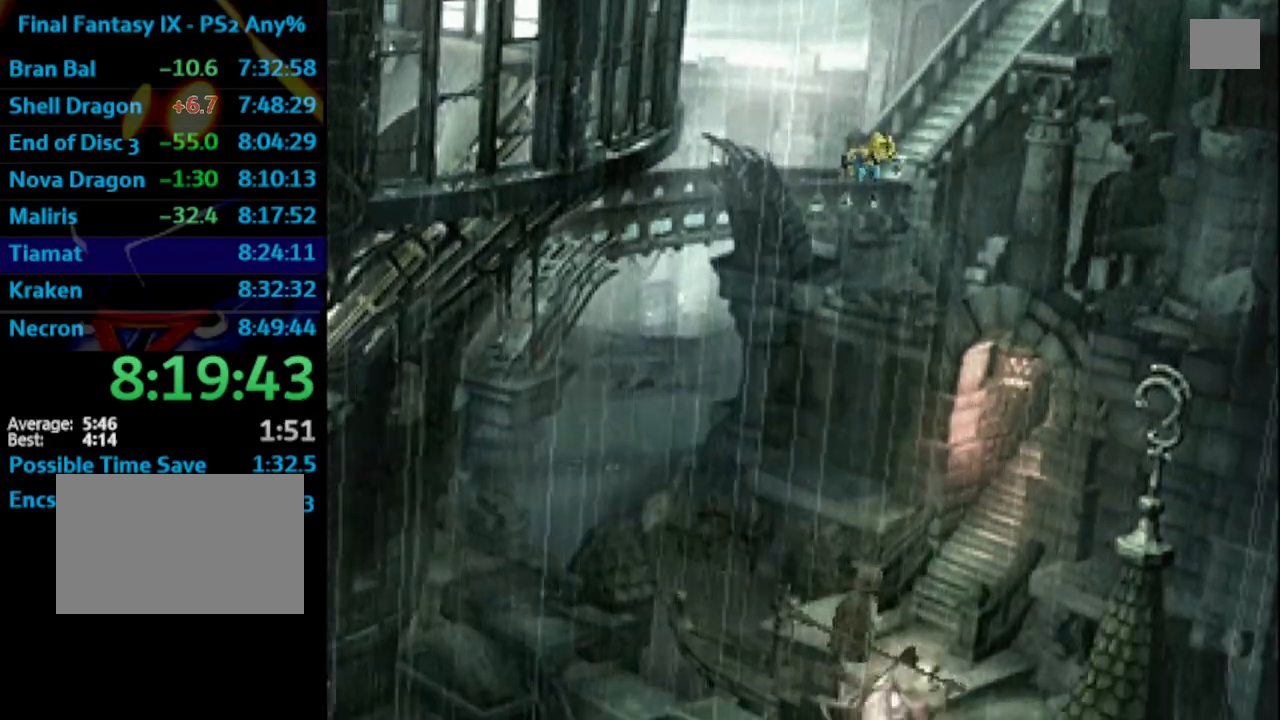
{"buttons": ["SQUARE"], "left_stick": "center", "right_stick": "center", "events": [[17, "SQUARE", "up"], [67, "CROSS", "up"], [67, "SQUARE", "down"], [183, "SQUARE", "up"], [200, "CROSS", "down"], [233, "CROSS", "up"], [250, "SQUARE", "down"], [283, "CROSS", "down"], [333, "SQUARE", "up"], [367, "CROSS", "up"], [417, "CROSS", "down"], [433, "CROSS", "up"], [450, "SQUARE", "down"]]}
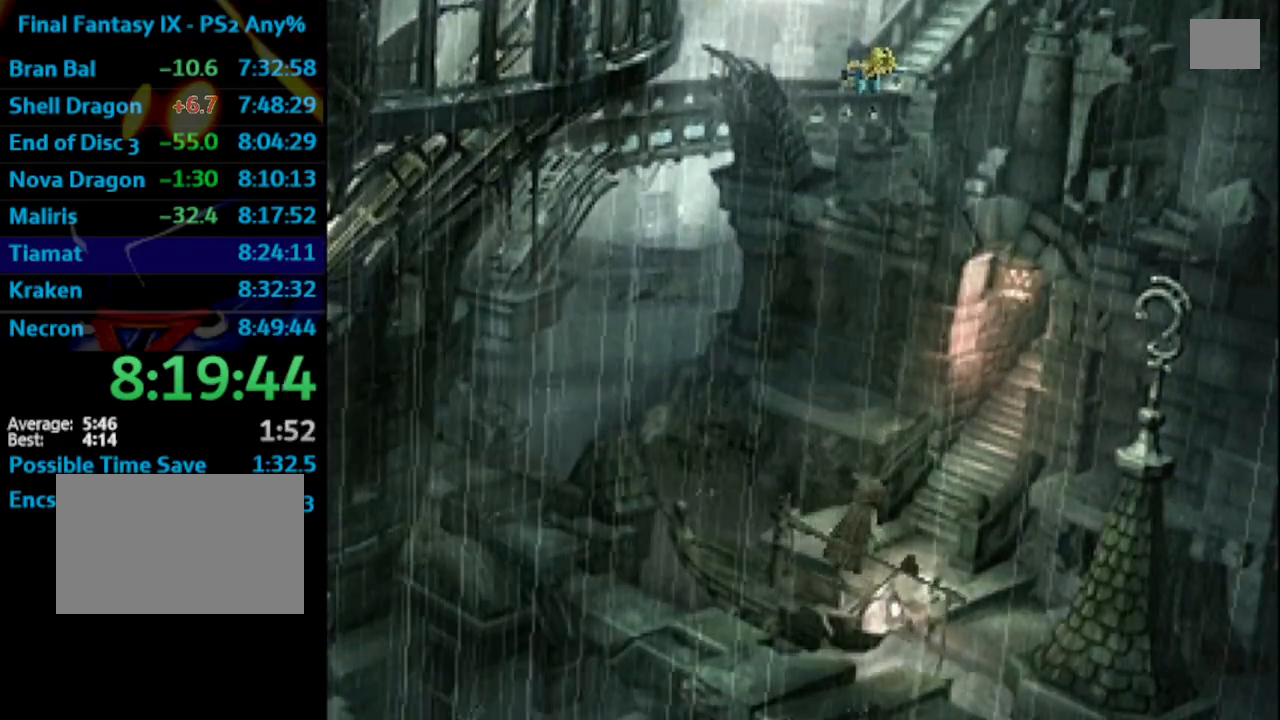
{"buttons": ["SQUARE"], "left_stick": "center", "right_stick": "center", "events": [[17, "CROSS", "down"], [33, "SQUARE", "up"], [117, "CROSS", "up"], [183, "CROSS", "down"], [217, "CROSS", "up"], [250, "SQUARE", "down"], [317, "SQUARE", "up"], [400, "SQUARE", "down"], [417, "SQUARE", "up"], [483, "SQUARE", "down"]]}